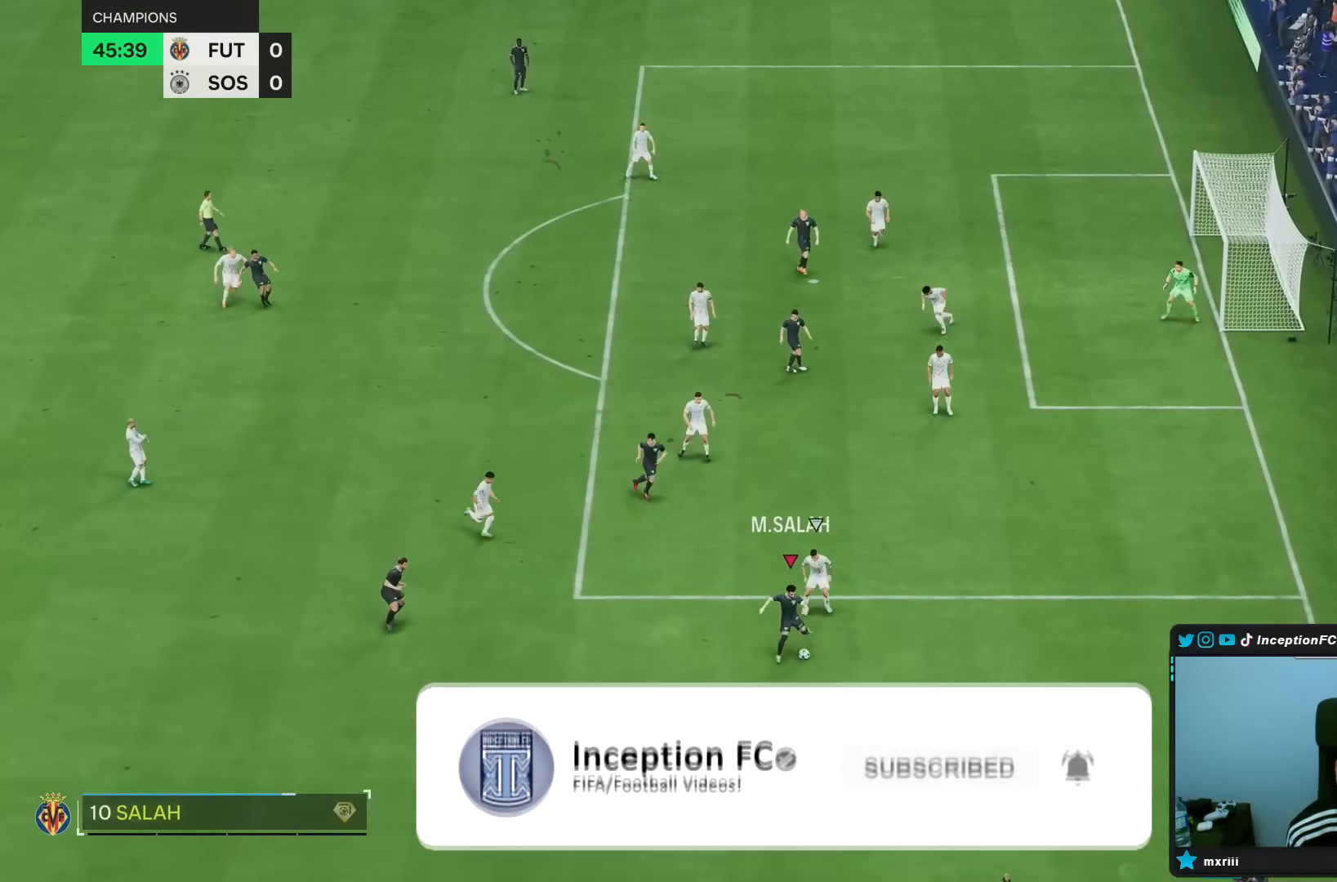
Gameplay with a controller (PlayStation layout); each line is a JSON object with the inputs held at the frame after it (dt_ms = milliseconds from this image to that frame). "events" lists button and stick changes between this image and that frame as [ms after this image, input, new state], when the widget could be followed in between. Not read: L3 R3.
{"dt_ms": 500, "buttons": ["R2"], "left_stick": "right", "right_stick": "center", "events": [[383, "left_stick", "down-right"], [450, "R2", "down"], [450, "left_stick", "right"]]}
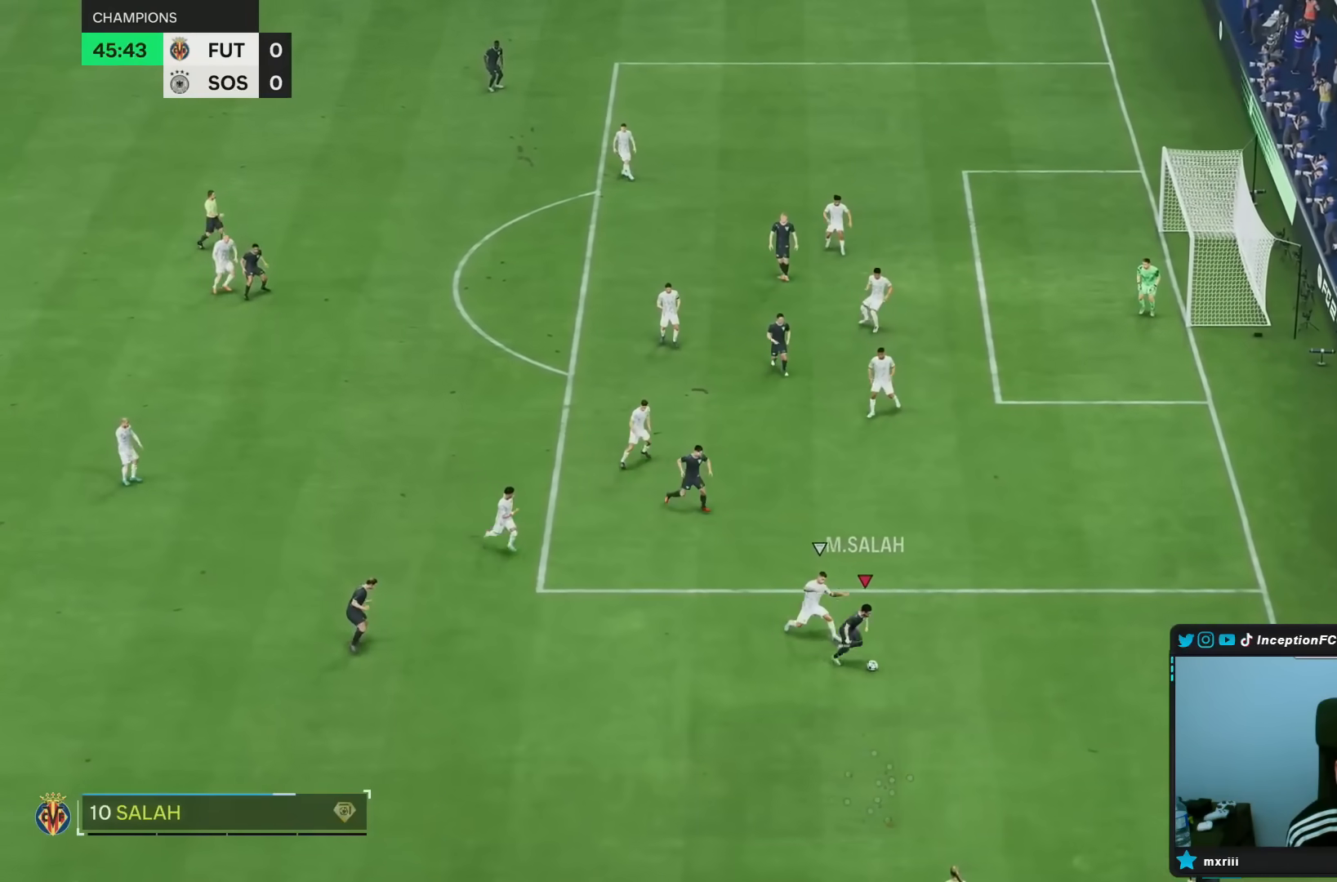
{"dt_ms": 500, "buttons": [], "left_stick": "center", "right_stick": "up", "events": [[217, "R2", "up"], [483, "left_stick", "center"], [483, "right_stick", "up"]]}
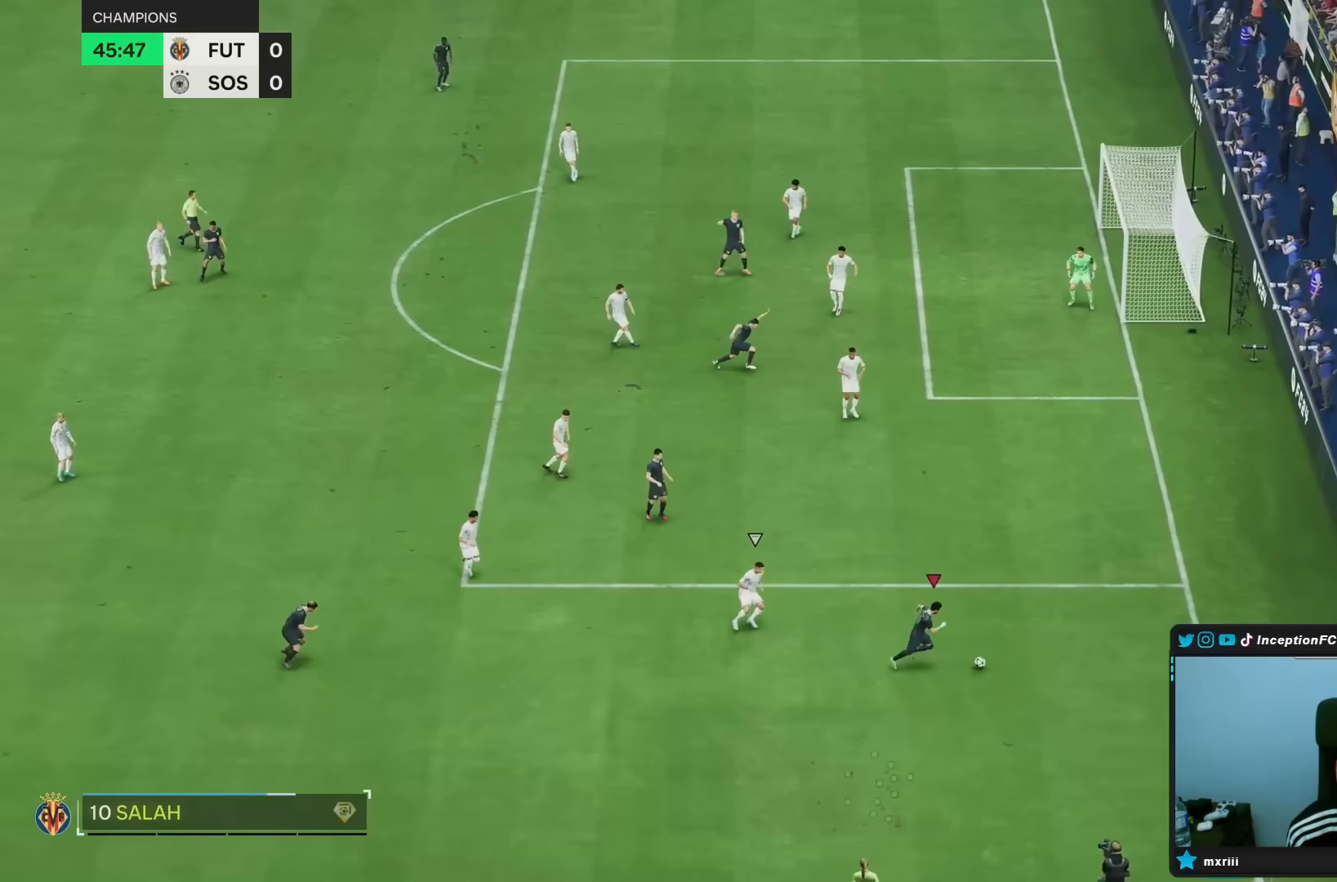
{"dt_ms": 500, "buttons": [], "left_stick": "center", "right_stick": "up", "events": []}
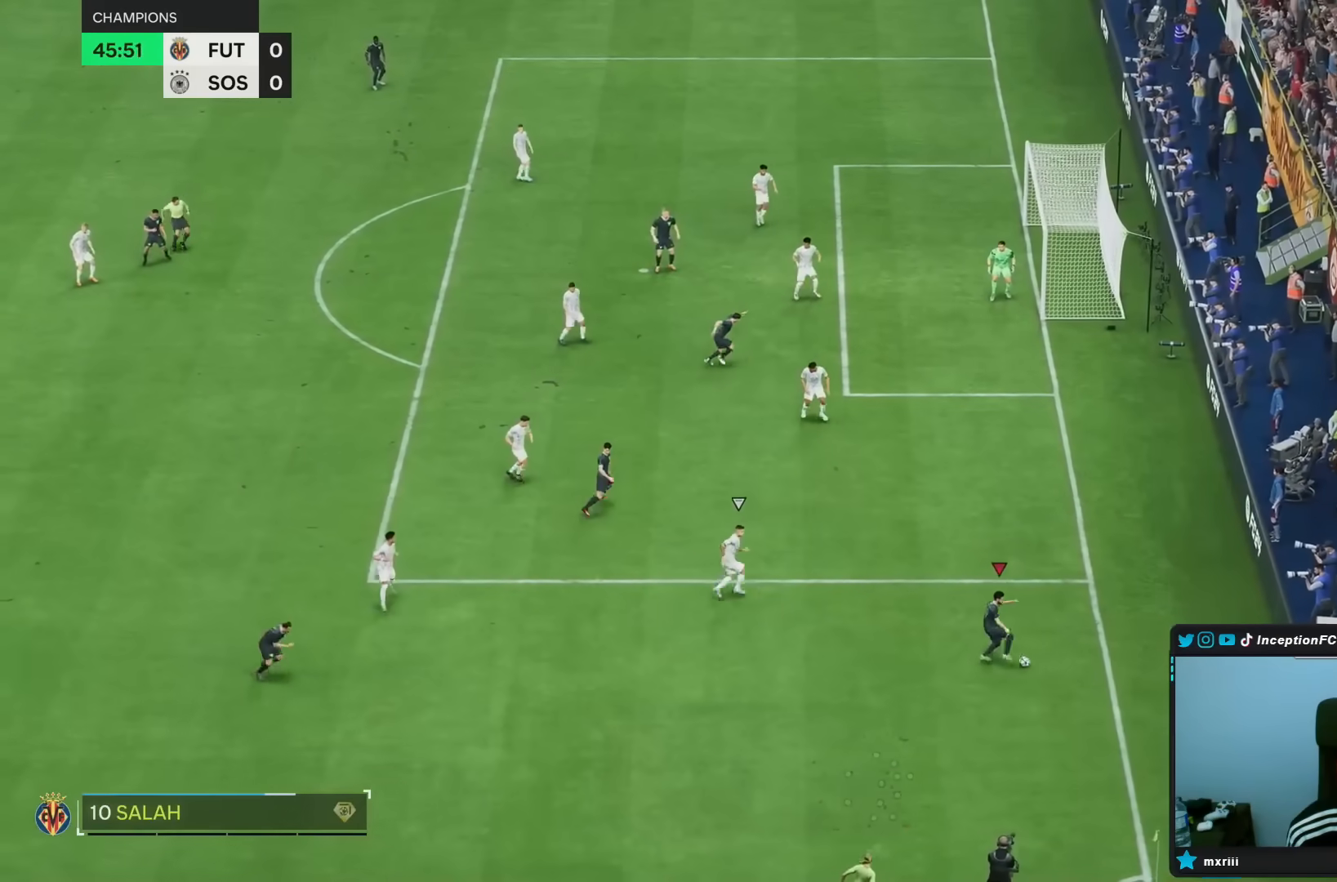
{"dt_ms": 500, "buttons": [], "left_stick": "up-left", "right_stick": "center", "events": [[150, "right_stick", "center"], [200, "left_stick", "up-left"]]}
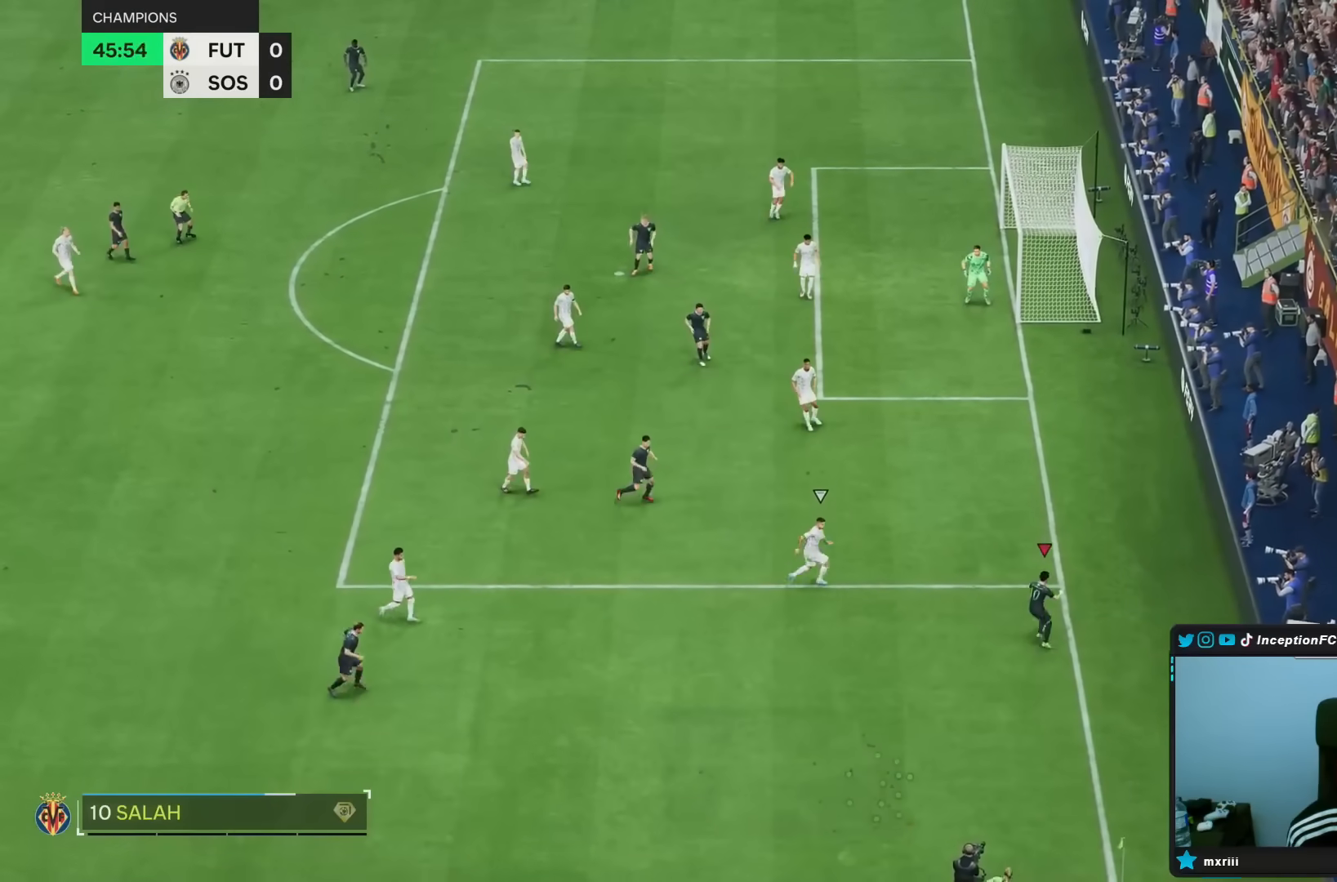
{"dt_ms": 500, "buttons": [], "left_stick": "up", "right_stick": "center", "events": [[83, "left_stick", "up-right"], [217, "left_stick", "up"]]}
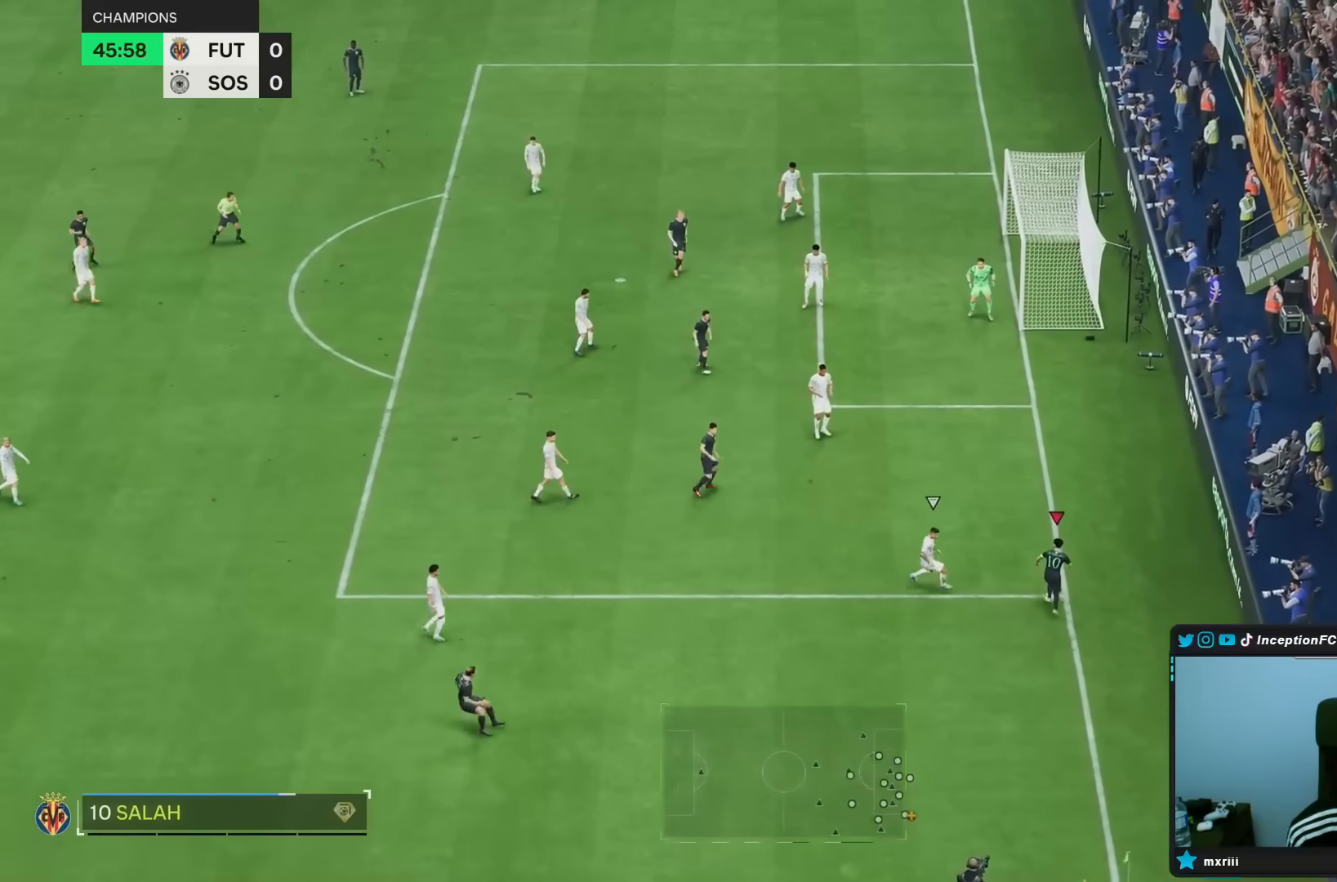
{"dt_ms": 500, "buttons": [], "left_stick": "up", "right_stick": "center", "events": [[100, "R1", "down"], [183, "R1", "up"]]}
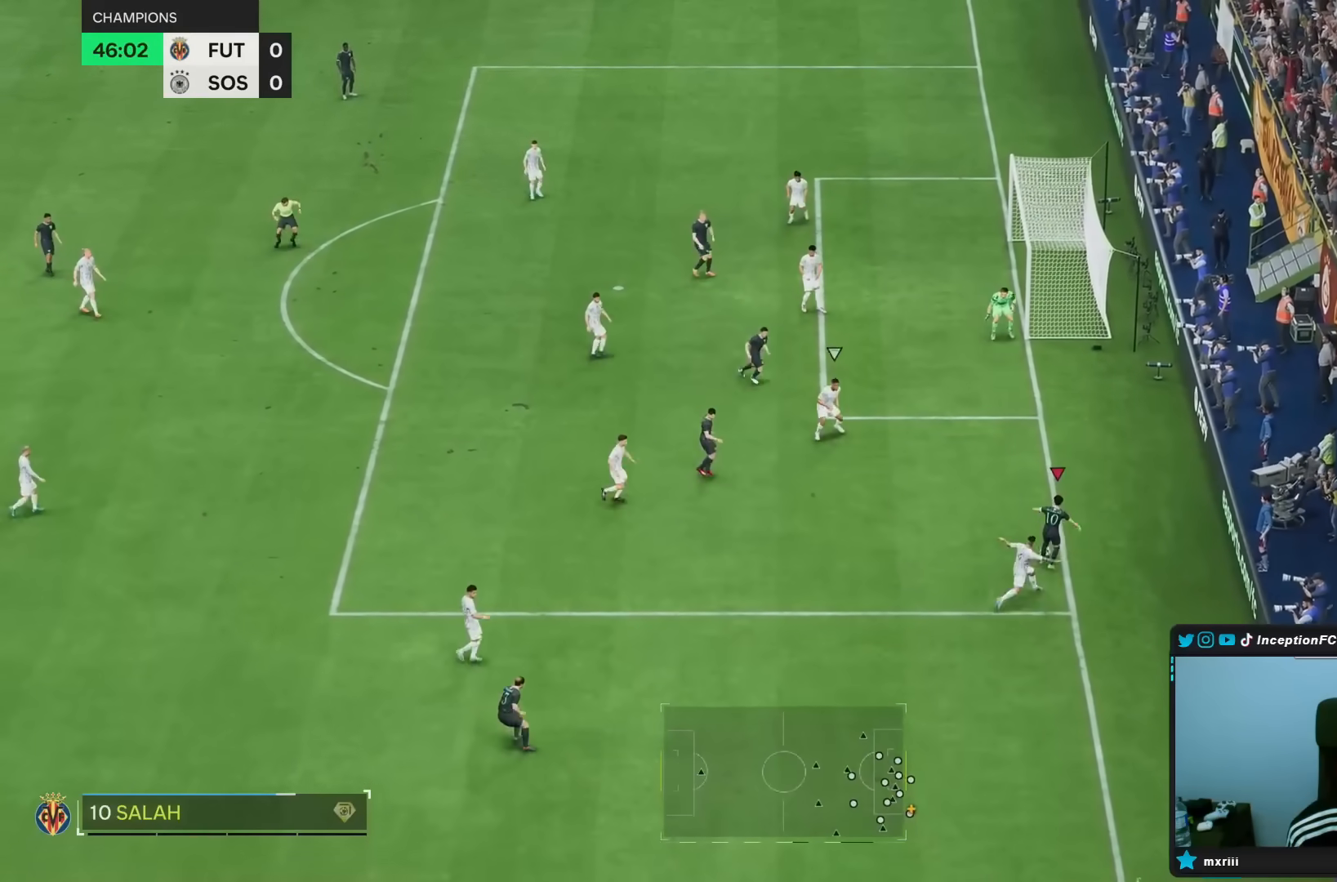
{"dt_ms": 500, "buttons": [], "left_stick": "down-left", "right_stick": "center"}
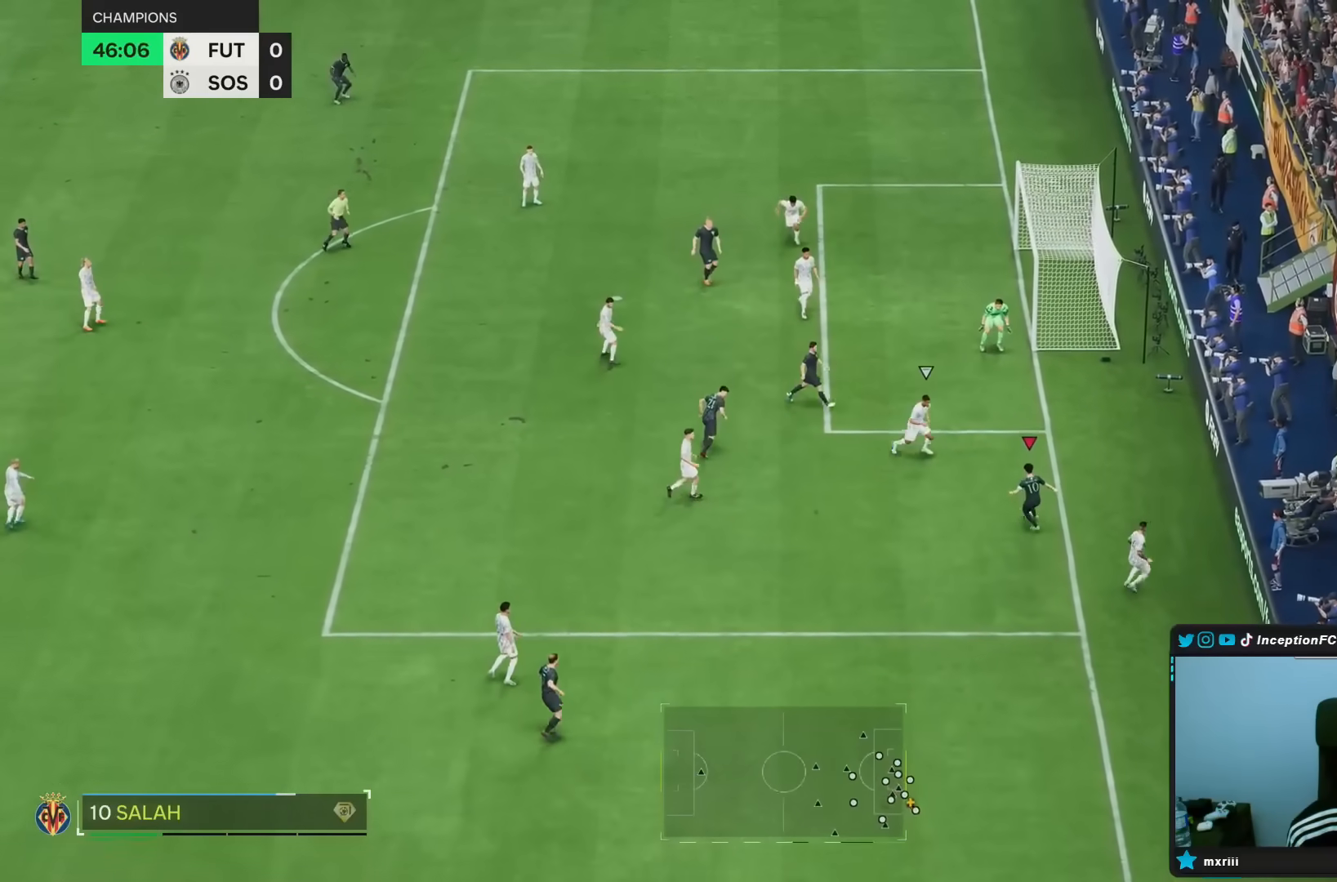
{"dt_ms": 500, "buttons": [], "left_stick": "up-left", "right_stick": "center"}
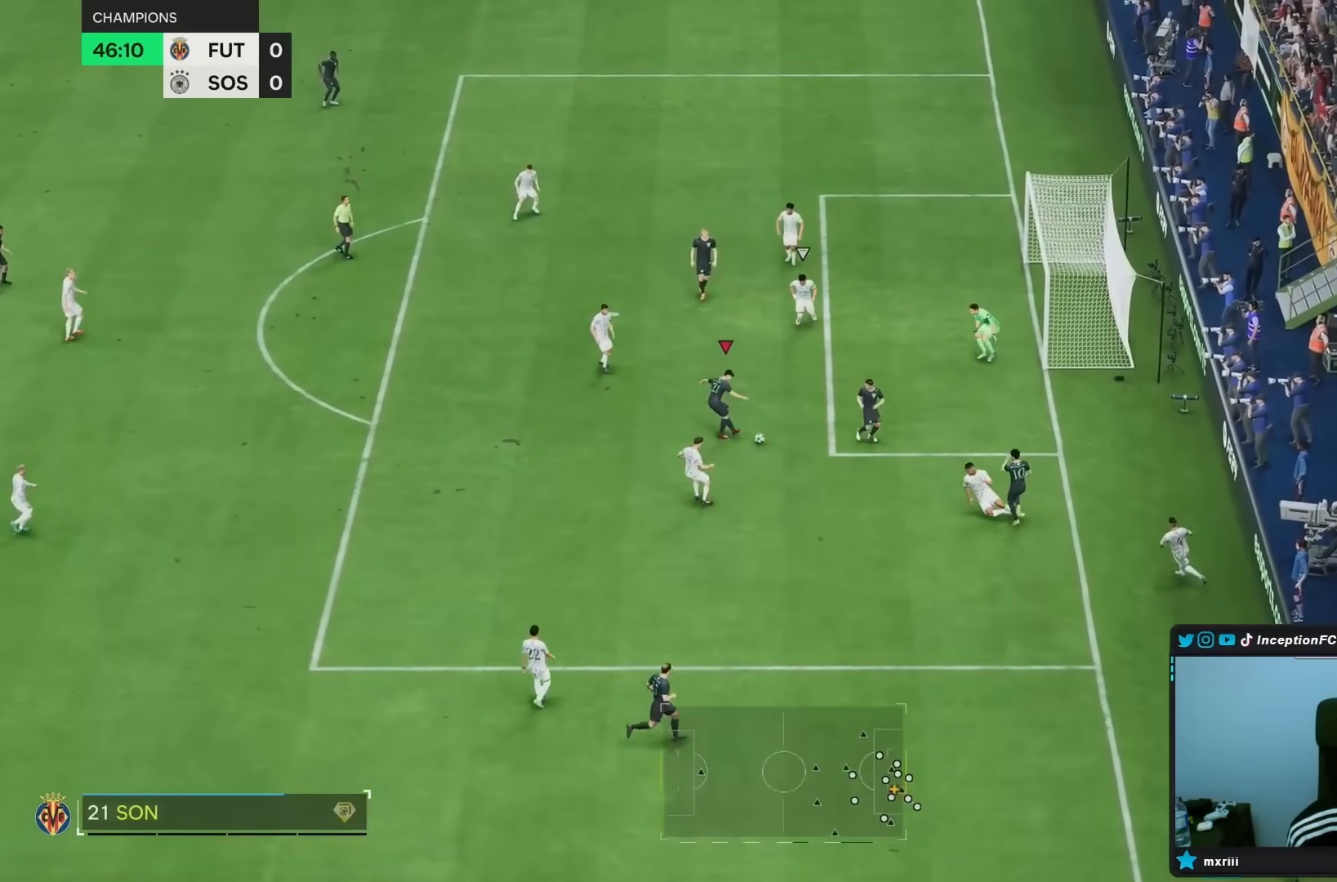
{"dt_ms": 500, "buttons": [], "left_stick": "right", "right_stick": "center", "events": [[100, "left_stick", "up"], [250, "R1", "down"], [300, "left_stick", "up-right"], [367, "R1", "up"], [450, "left_stick", "right"]]}
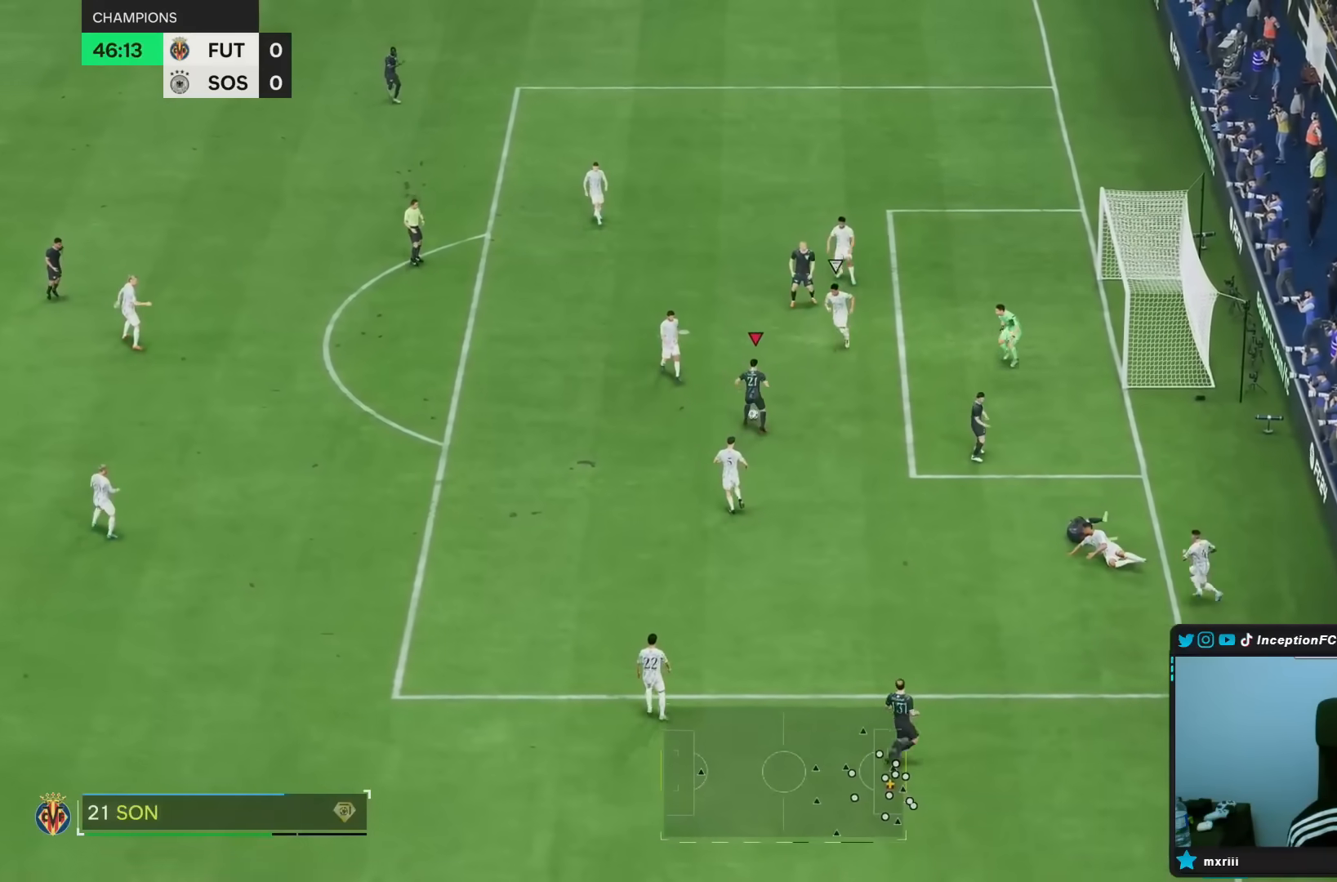
{"dt_ms": 1000, "buttons": [], "left_stick": "center", "right_stick": "center"}
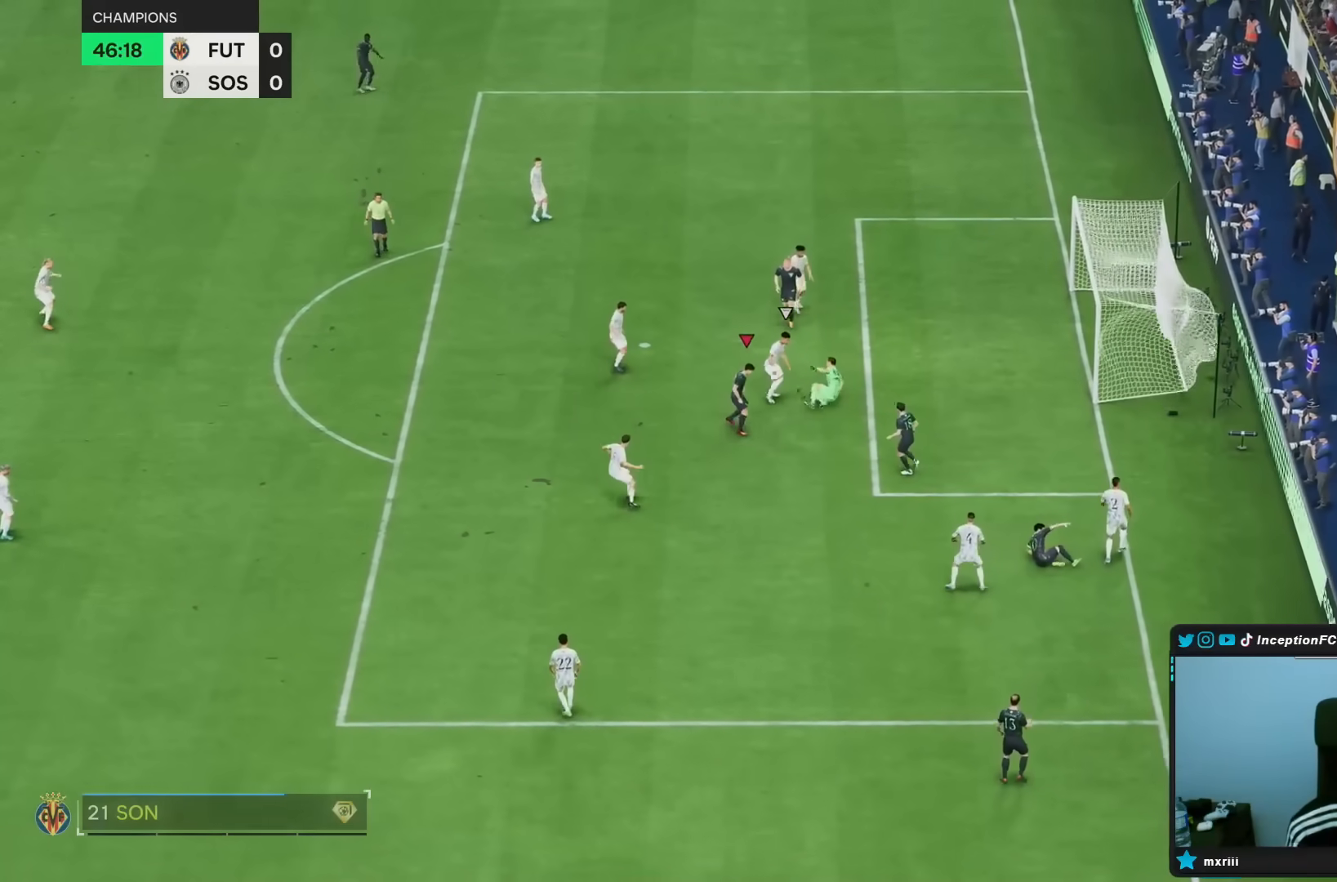
{"dt_ms": 500, "buttons": [], "left_stick": "center", "right_stick": "center"}
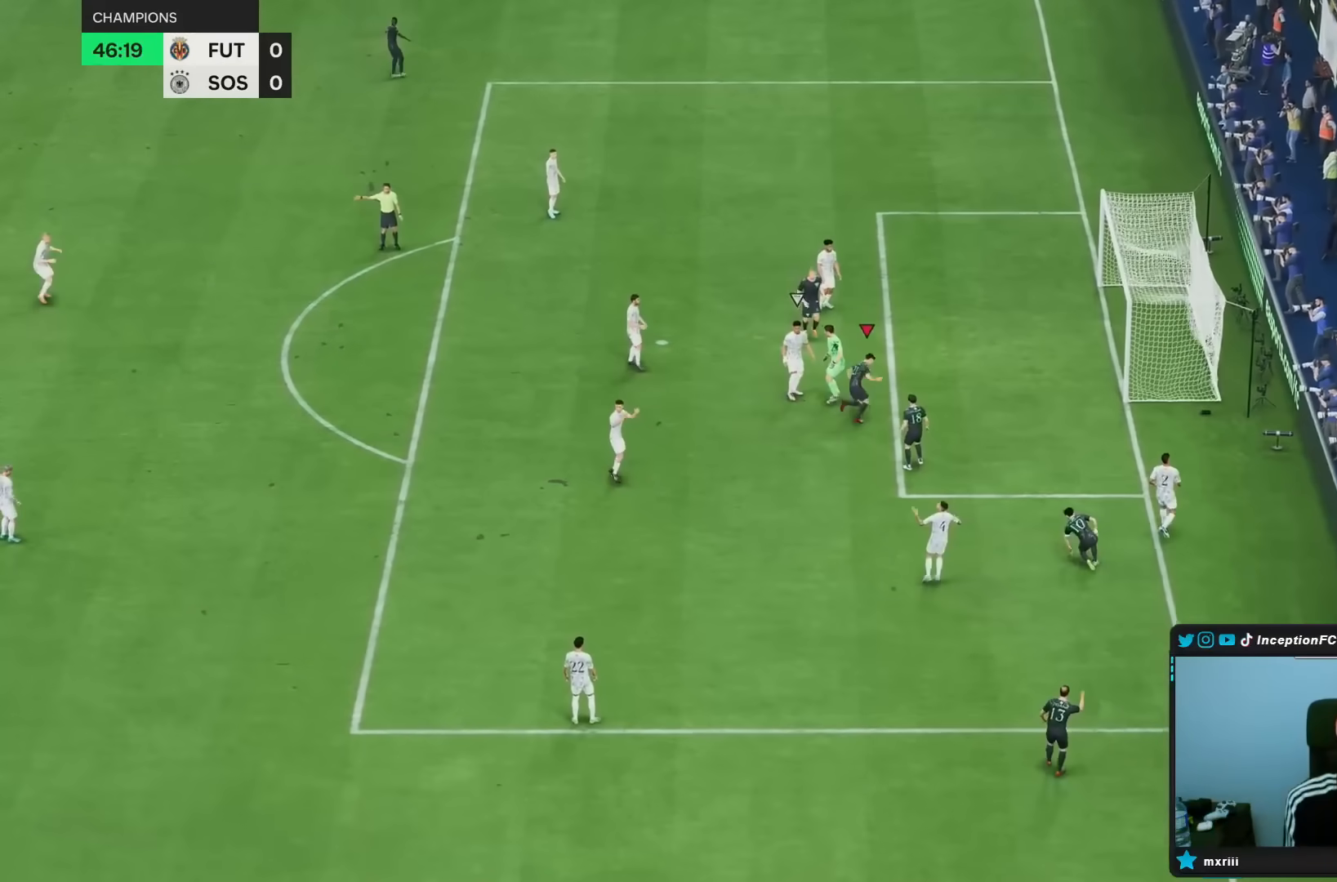
{"dt_ms": 500, "buttons": ["L1"], "left_stick": "center", "right_stick": "center", "events": [[500, "L1", "down"]]}
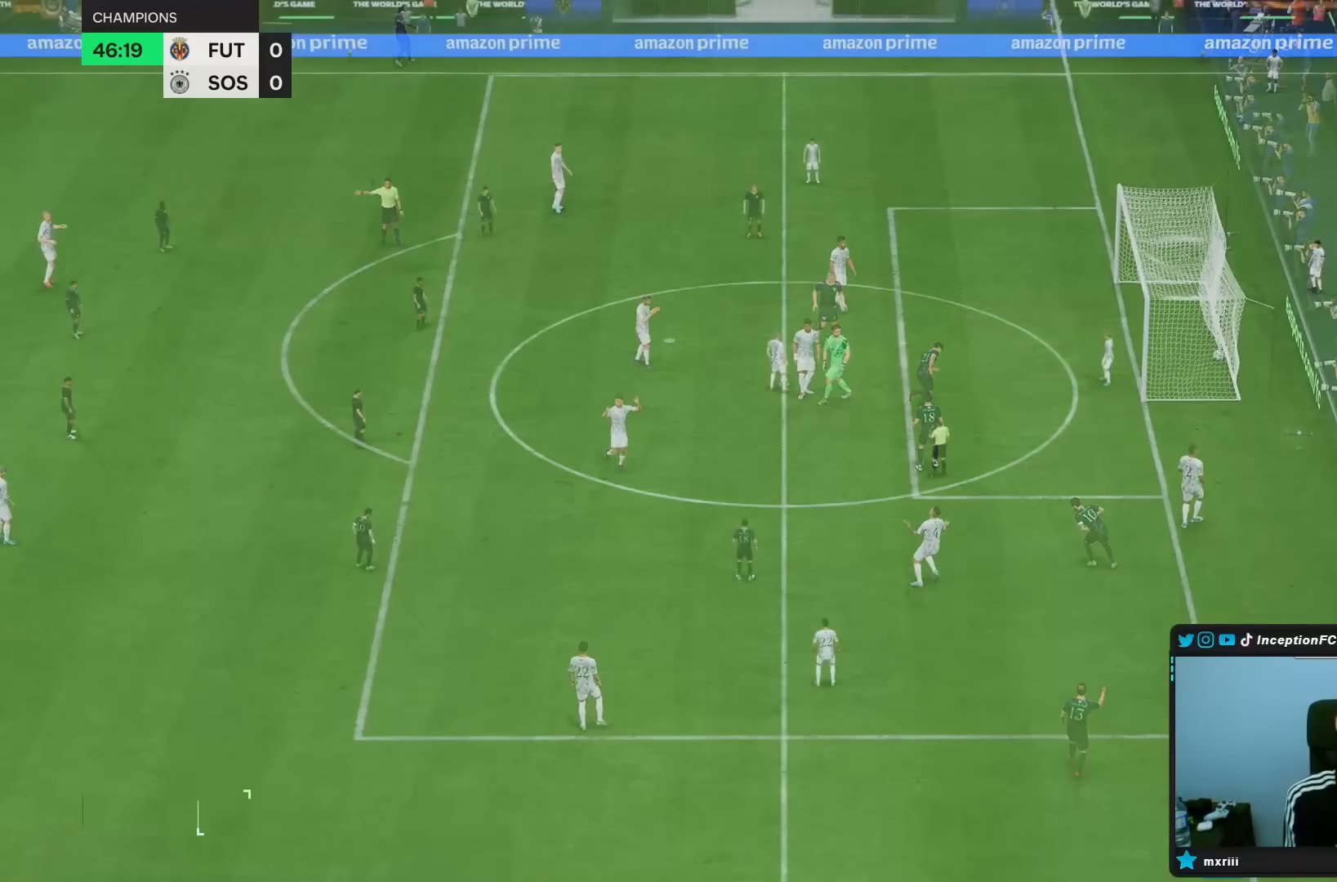
{"dt_ms": 500, "buttons": [], "left_stick": "center", "right_stick": "center", "events": [[200, "L1", "up"]]}
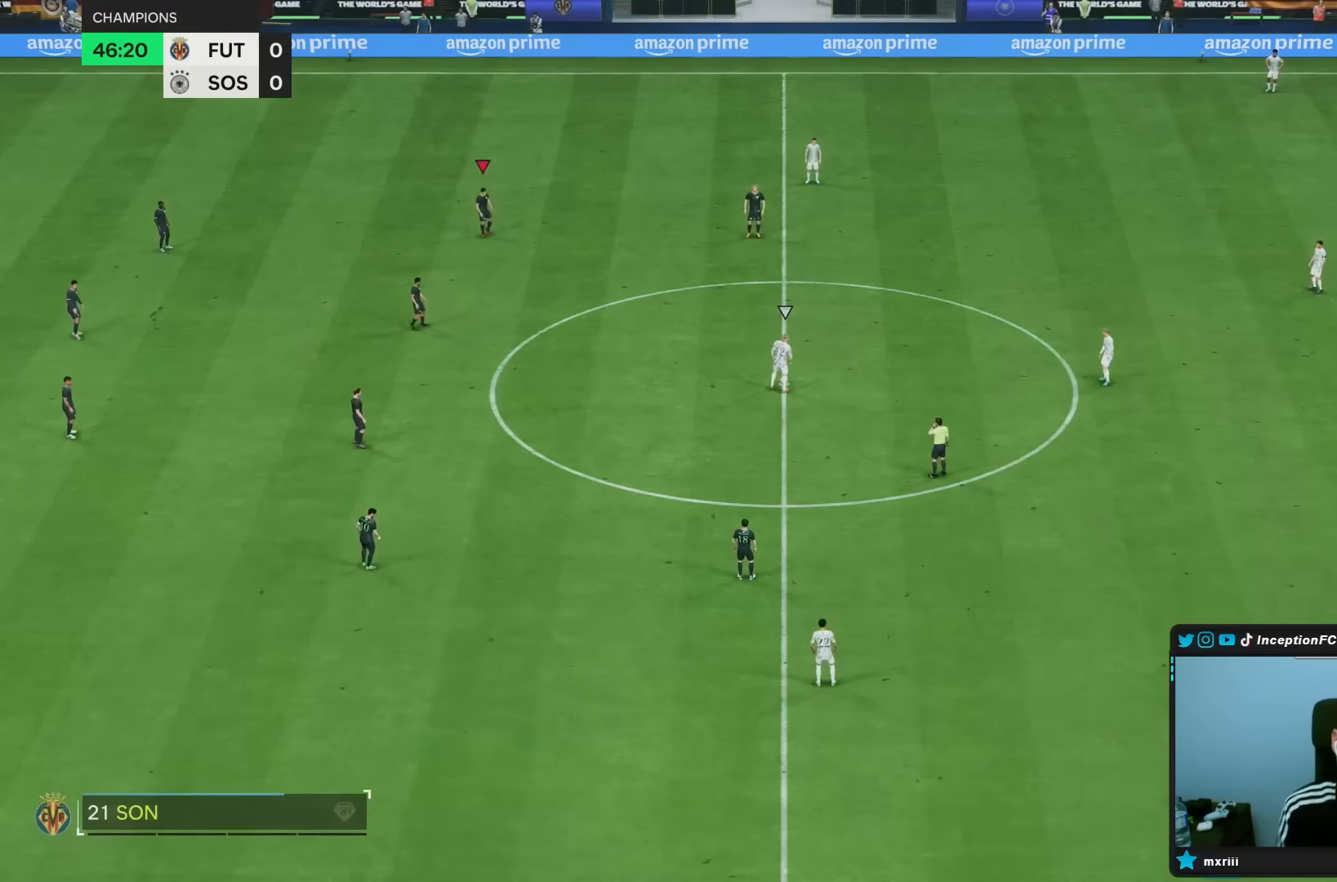
{"dt_ms": 500, "buttons": [], "left_stick": "right", "right_stick": "down-right", "events": [[267, "right_stick", "down"], [383, "right_stick", "center"], [400, "left_stick", "right"], [433, "right_stick", "down-right"]]}
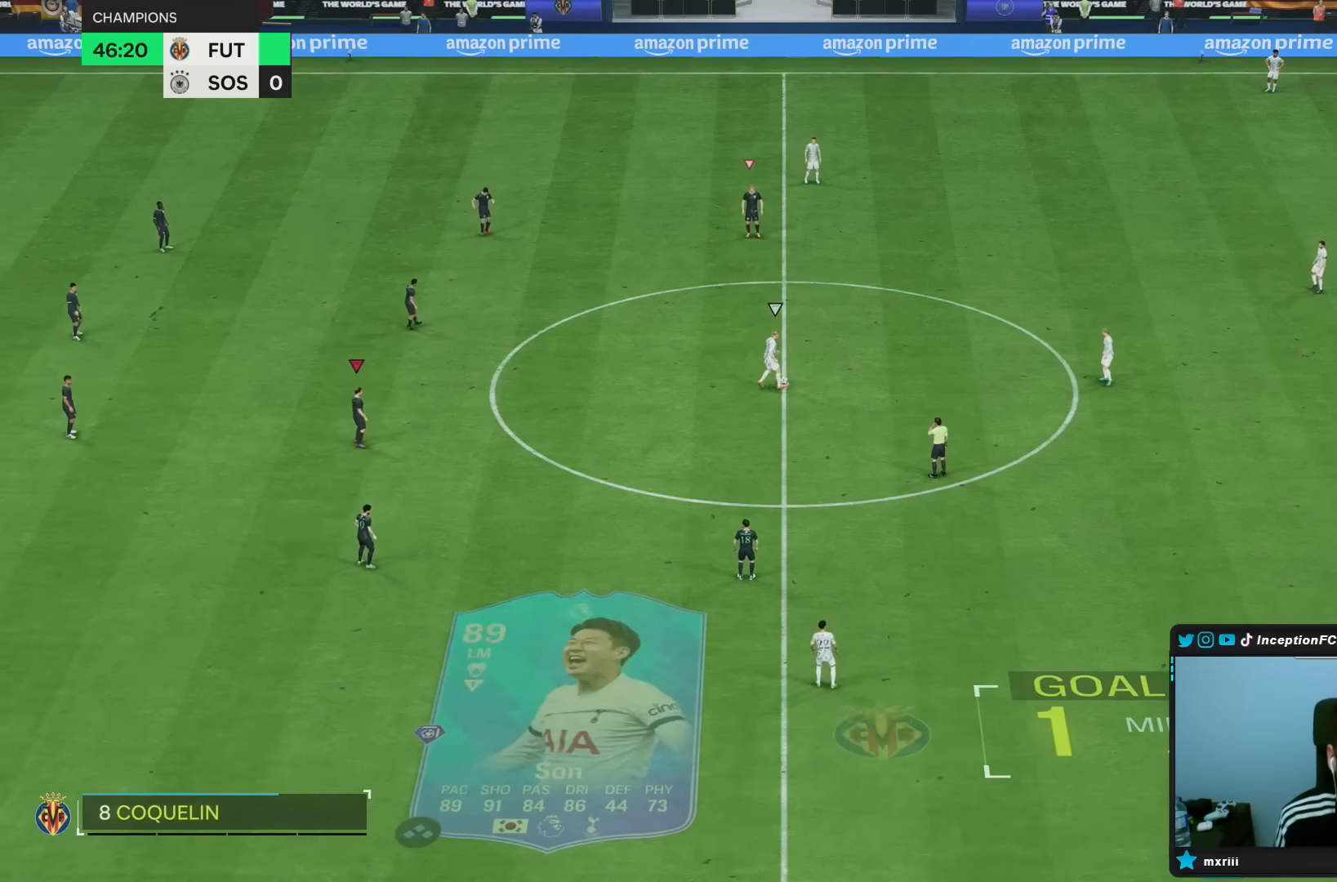
{"dt_ms": 500, "buttons": [], "left_stick": "right", "right_stick": "center", "events": [[50, "right_stick", "center"], [100, "right_stick", "down-right"], [233, "right_stick", "down"], [383, "right_stick", "center"]]}
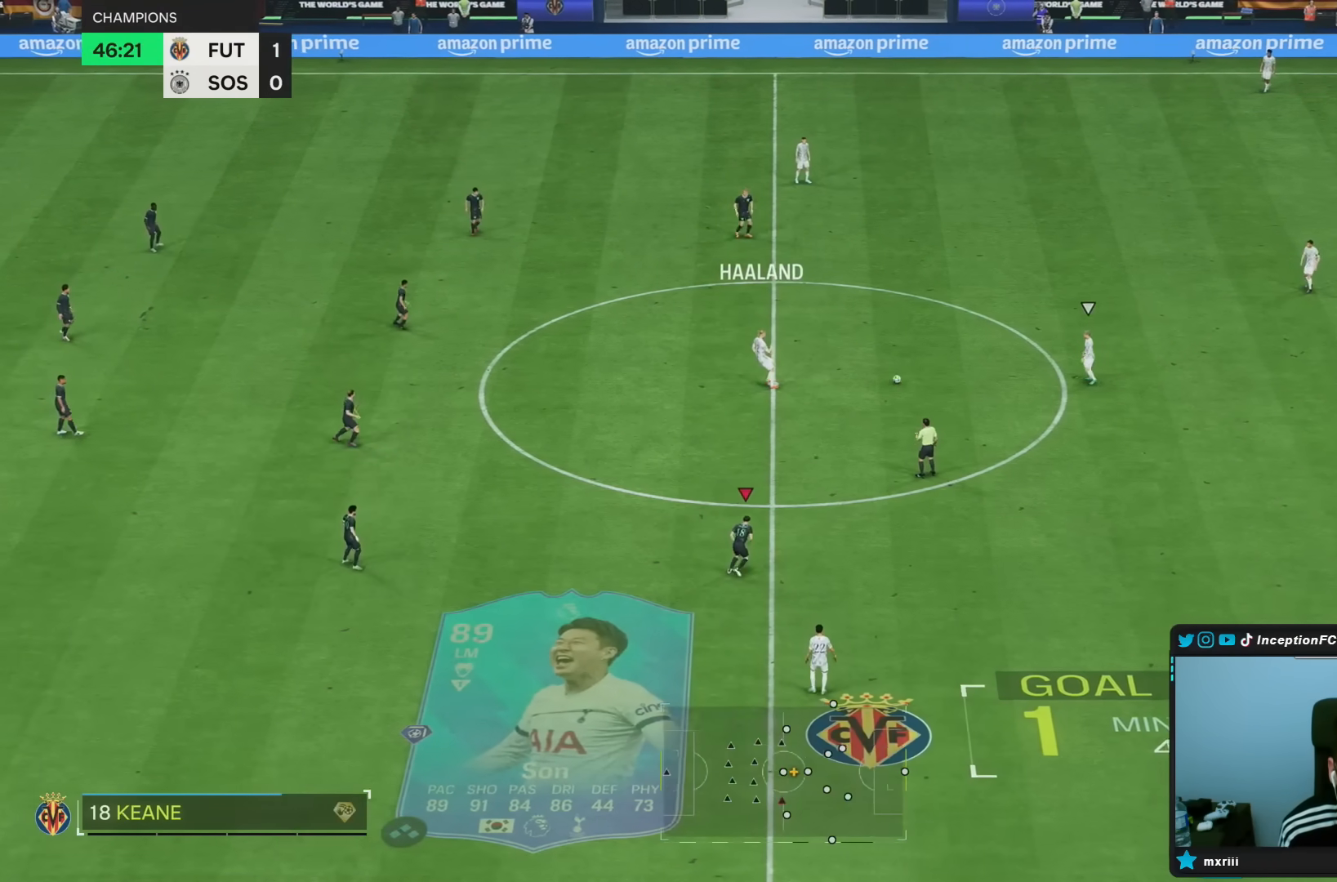
{"dt_ms": 500, "buttons": ["R2"], "left_stick": "right", "right_stick": "left", "events": [[200, "R2", "down"], [500, "right_stick", "left"]]}
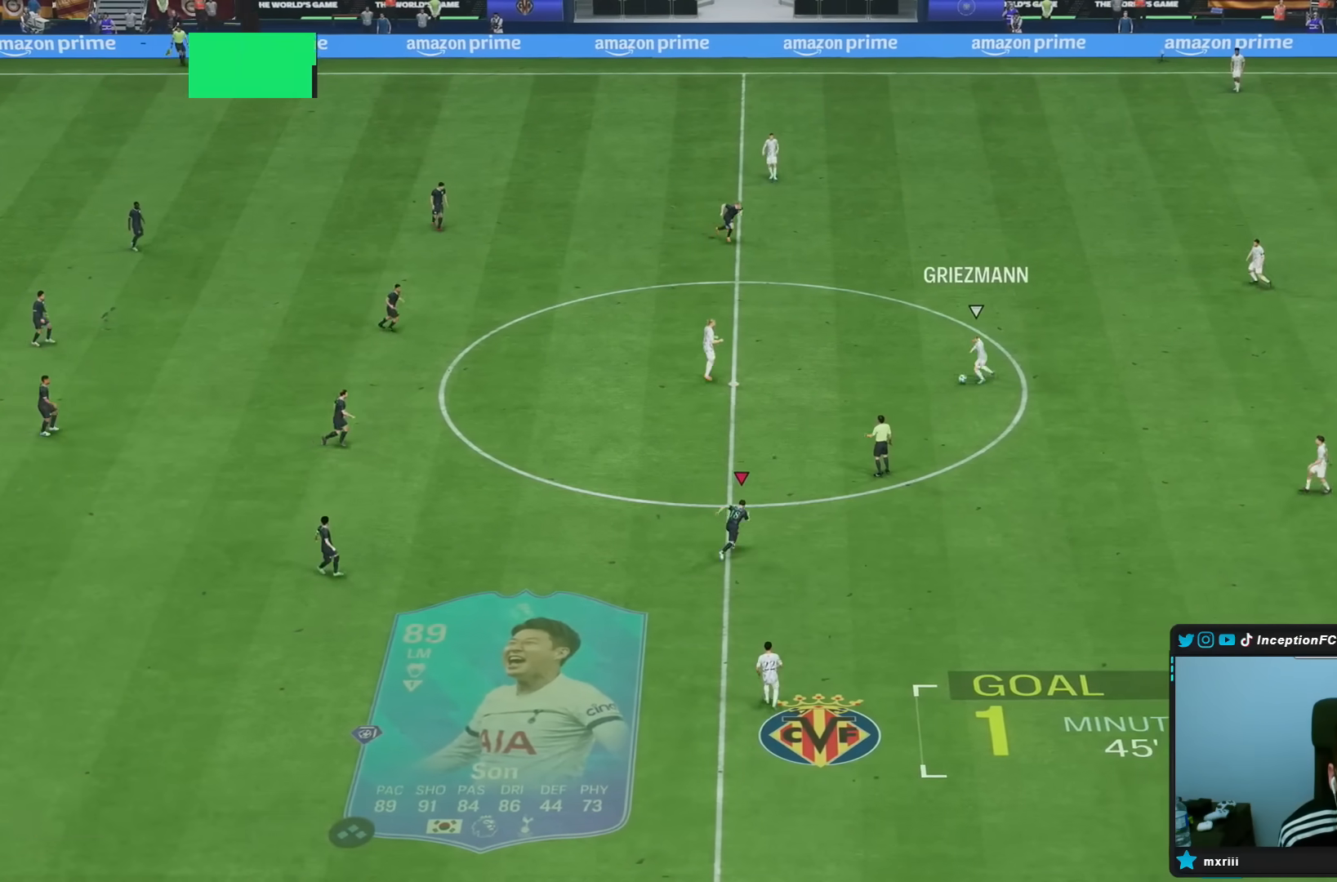
{"dt_ms": 500, "buttons": [], "left_stick": "center", "right_stick": "center", "events": [[17, "left_stick", "down-right"], [183, "right_stick", "center"], [350, "R2", "up"], [383, "left_stick", "center"]]}